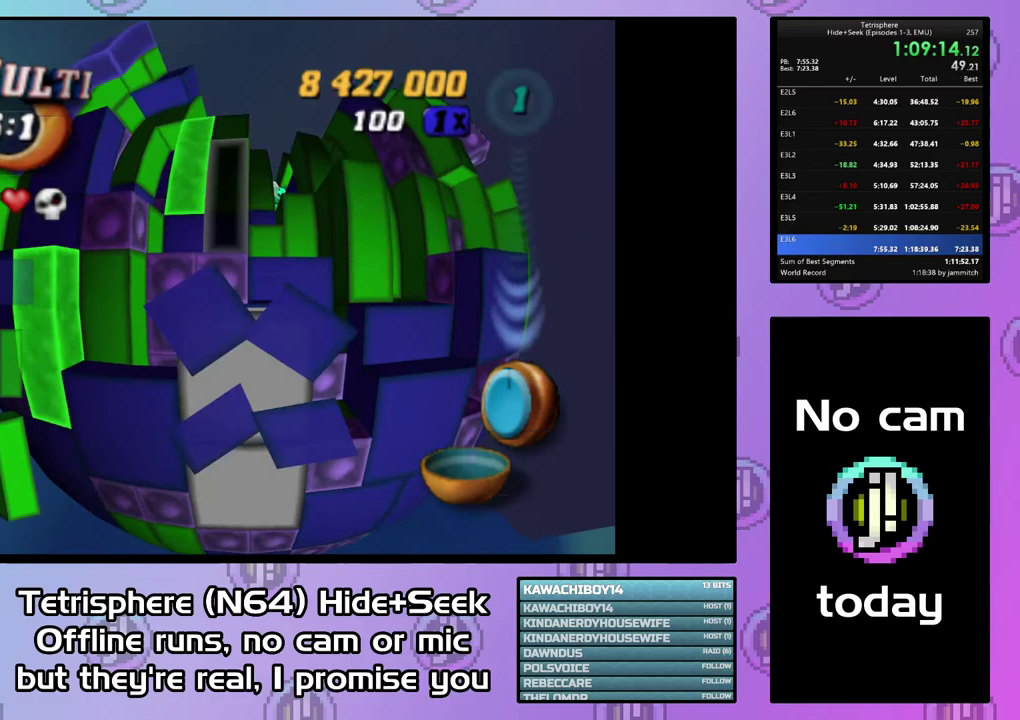
Gameplay with a controller (PlayStation layout); each line is a JSON object with the inputs held at the frame after it. "events" lists button and stick changes between this image and that frame as [ms after this image, input, new state], when the widget could be followed in between. Not read: L3 left_stick.
{"buttons": [], "right_stick": "center", "events": [[33, "DPAD_UP", "up"]]}
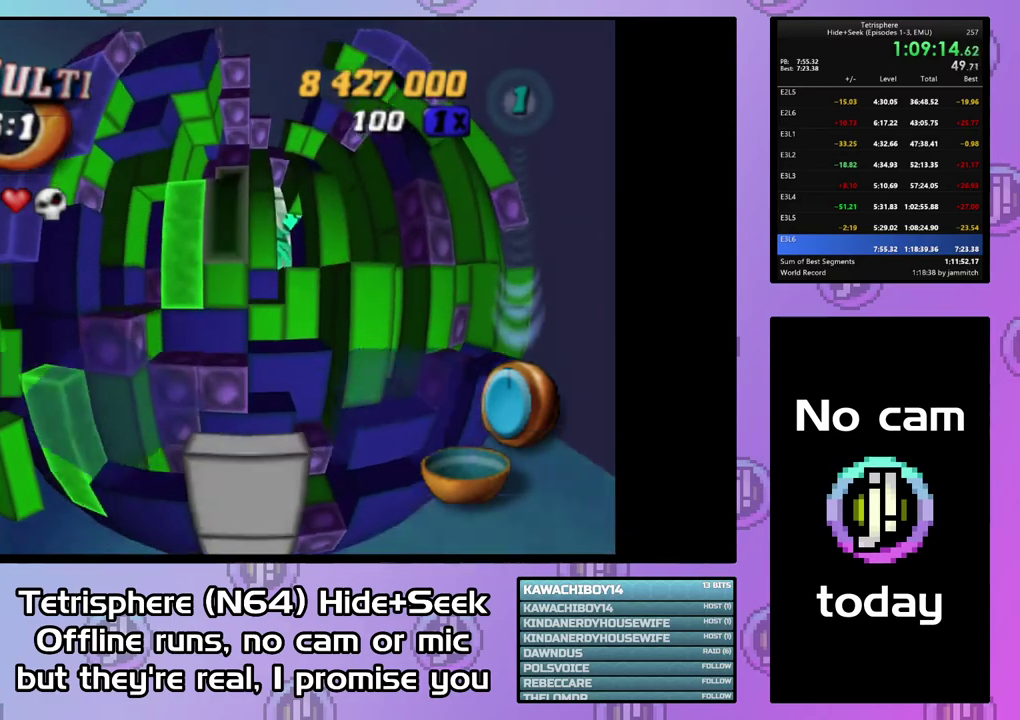
{"buttons": ["SQUARE"], "right_stick": "center", "events": [[33, "DPAD_RIGHT", "down"], [133, "DPAD_RIGHT", "up"], [233, "DPAD_LEFT", "down"], [333, "DPAD_LEFT", "up"], [400, "DPAD_DOWN", "down"], [467, "DPAD_DOWN", "up"], [500, "SQUARE", "down"]]}
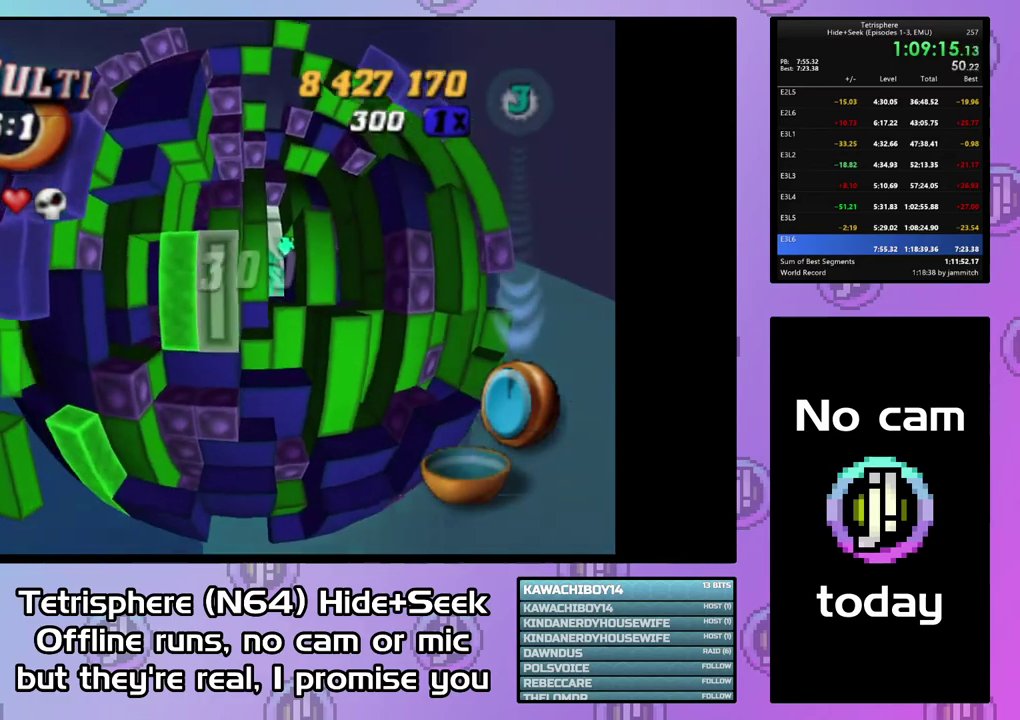
{"buttons": [], "right_stick": "center", "events": [[133, "DPAD_UP", "down"], [200, "DPAD_UP", "up"], [300, "DPAD_RIGHT", "down"], [400, "DPAD_RIGHT", "up"], [500, "SQUARE", "up"]]}
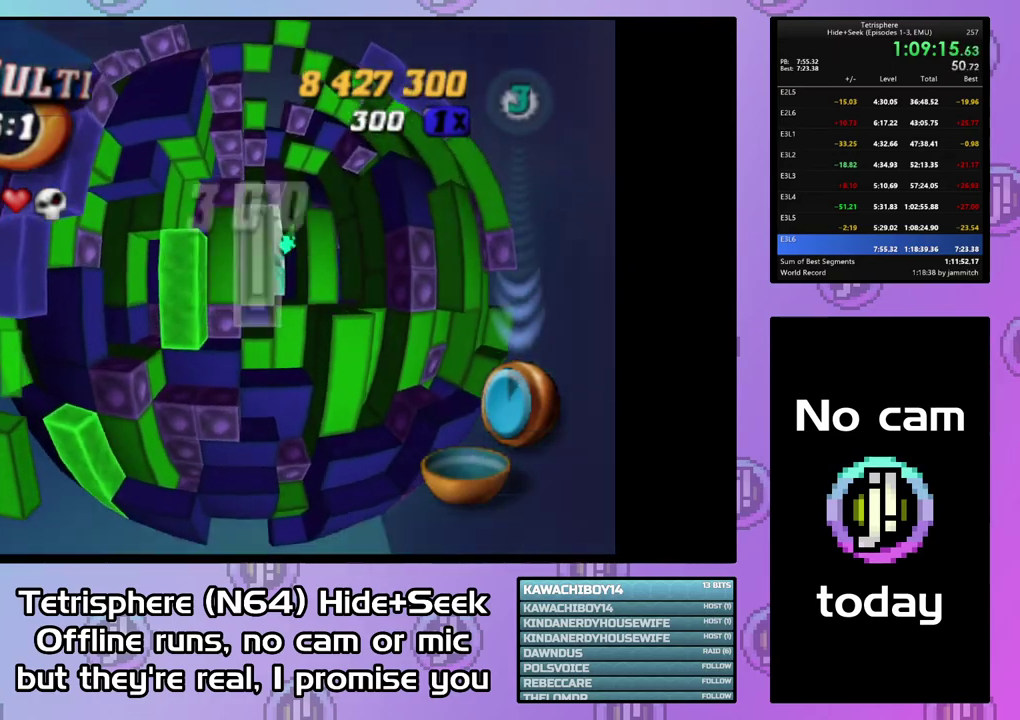
{"buttons": [], "right_stick": "center", "events": [[133, "DPAD_LEFT", "down"], [233, "DPAD_LEFT", "up"], [367, "DPAD_DOWN", "down"], [433, "DPAD_DOWN", "up"]]}
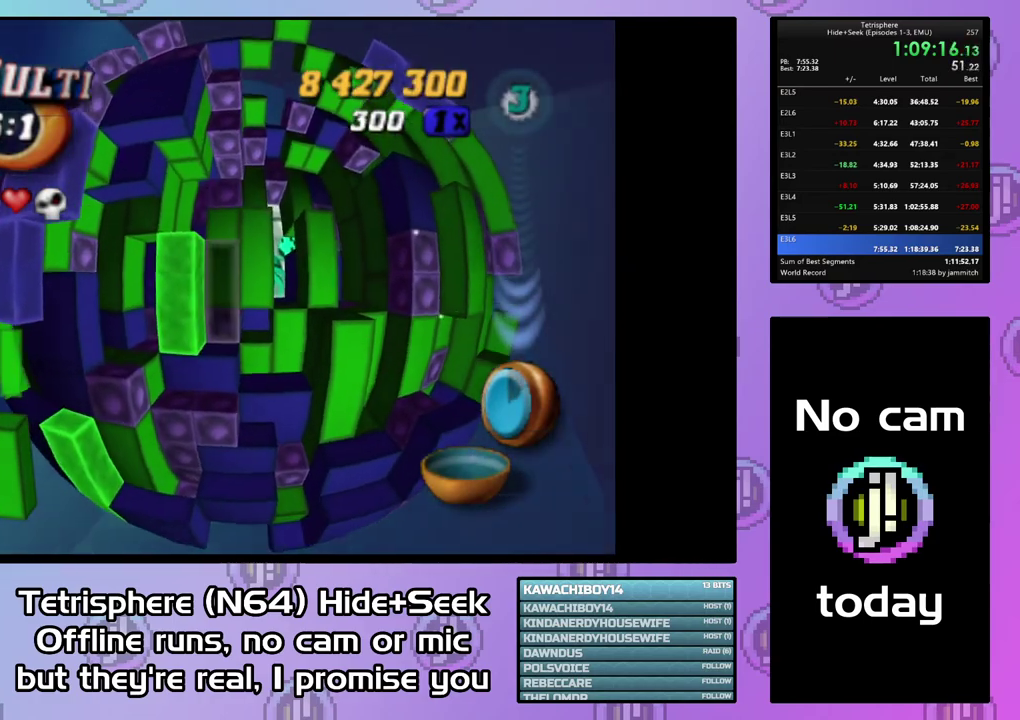
{"buttons": ["DPAD_RIGHT"], "right_stick": "center", "events": [[33, "DPAD_LEFT", "down"], [133, "DPAD_LEFT", "up"], [133, "SQUARE", "down"], [233, "DPAD_UP", "down"], [333, "DPAD_UP", "up"], [400, "SQUARE", "up"], [500, "DPAD_RIGHT", "down"]]}
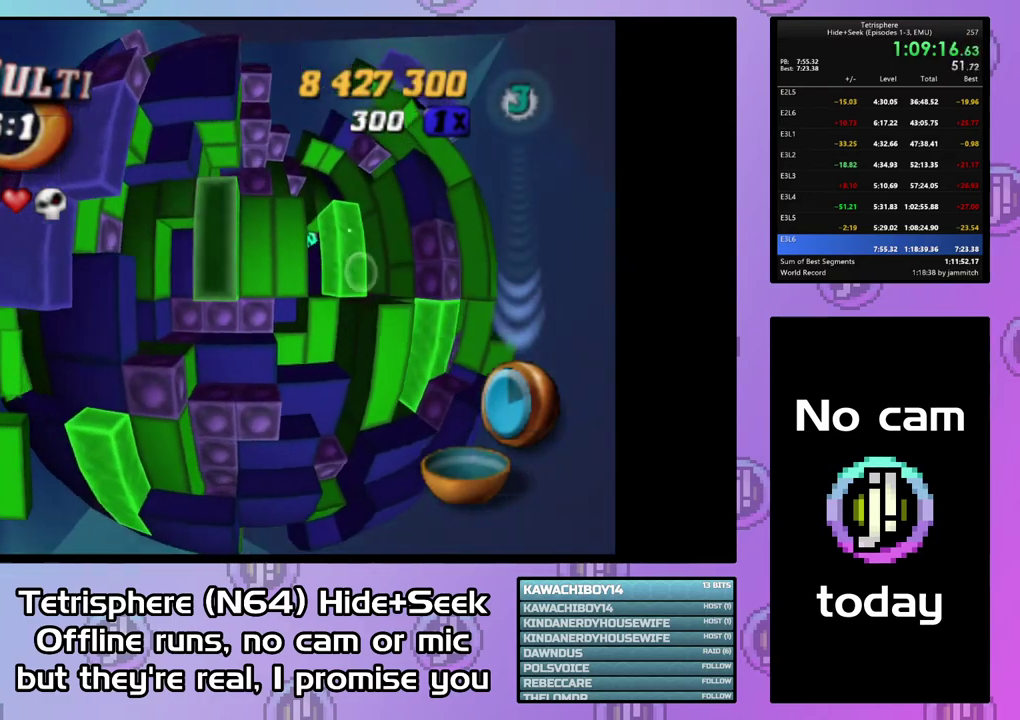
{"buttons": [], "right_stick": "center", "events": [[100, "CIRCLE", "down"], [100, "DPAD_RIGHT", "up"], [233, "CIRCLE", "up"], [233, "DPAD_RIGHT", "down"], [333, "DPAD_RIGHT", "up"], [400, "DPAD_RIGHT", "down"], [500, "DPAD_RIGHT", "up"]]}
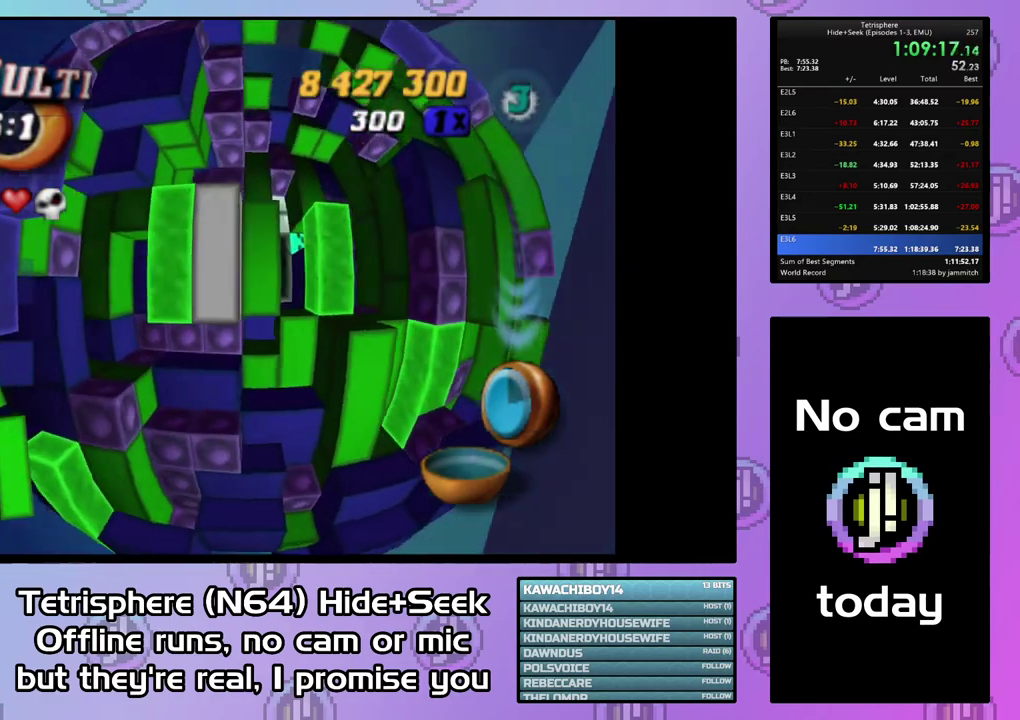
{"buttons": ["SQUARE"], "right_stick": "center", "events": [[67, "DPAD_RIGHT", "down"], [167, "DPAD_RIGHT", "up"], [233, "SQUARE", "down"], [367, "DPAD_UP", "down"], [467, "DPAD_UP", "up"]]}
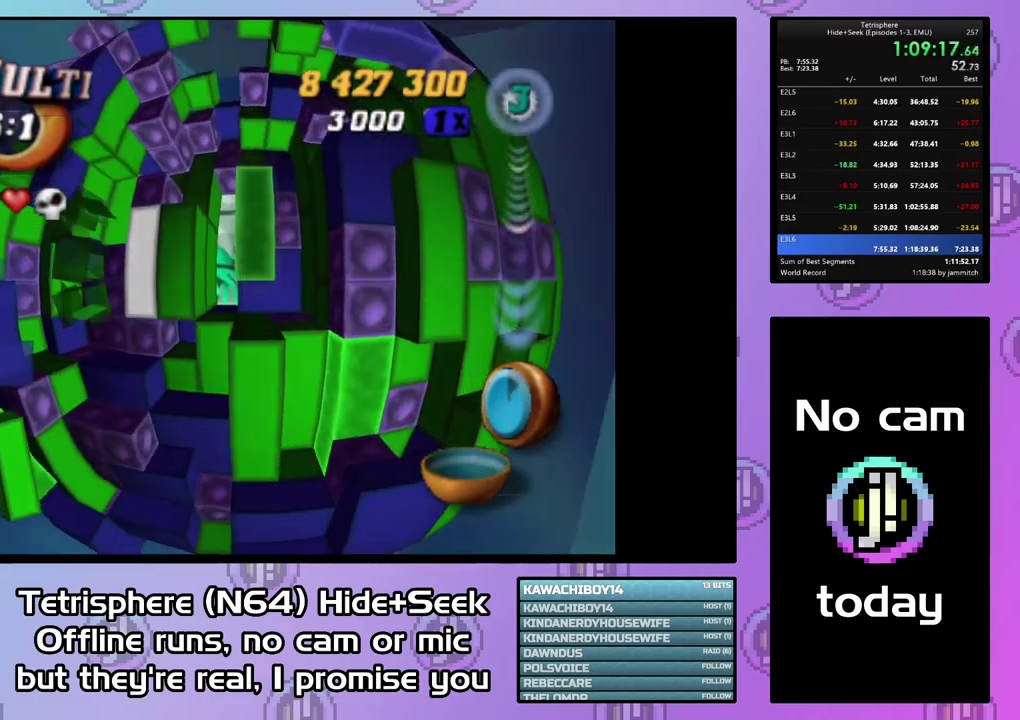
{"buttons": ["SQUARE"], "right_stick": "center", "events": [[33, "DPAD_UP", "down"], [133, "DPAD_UP", "up"], [300, "DPAD_LEFT", "down"], [400, "DPAD_LEFT", "up"]]}
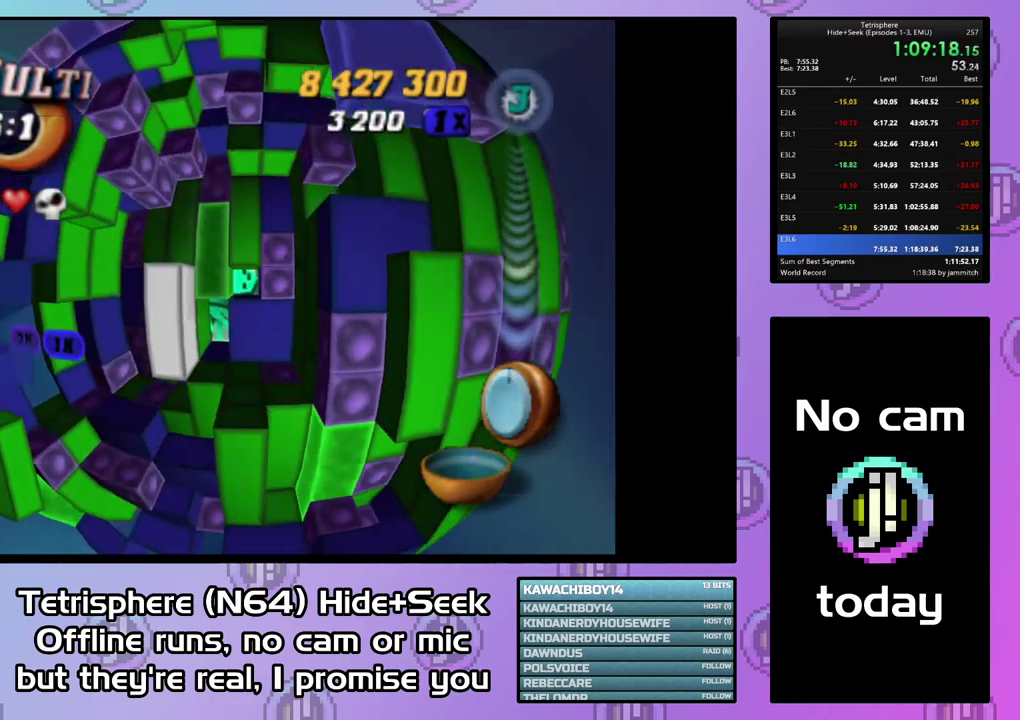
{"buttons": ["CIRCLE"], "right_stick": "center", "events": [[33, "DPAD_UP", "down"], [133, "DPAD_UP", "up"], [333, "SQUARE", "up"], [400, "CIRCLE", "down"]]}
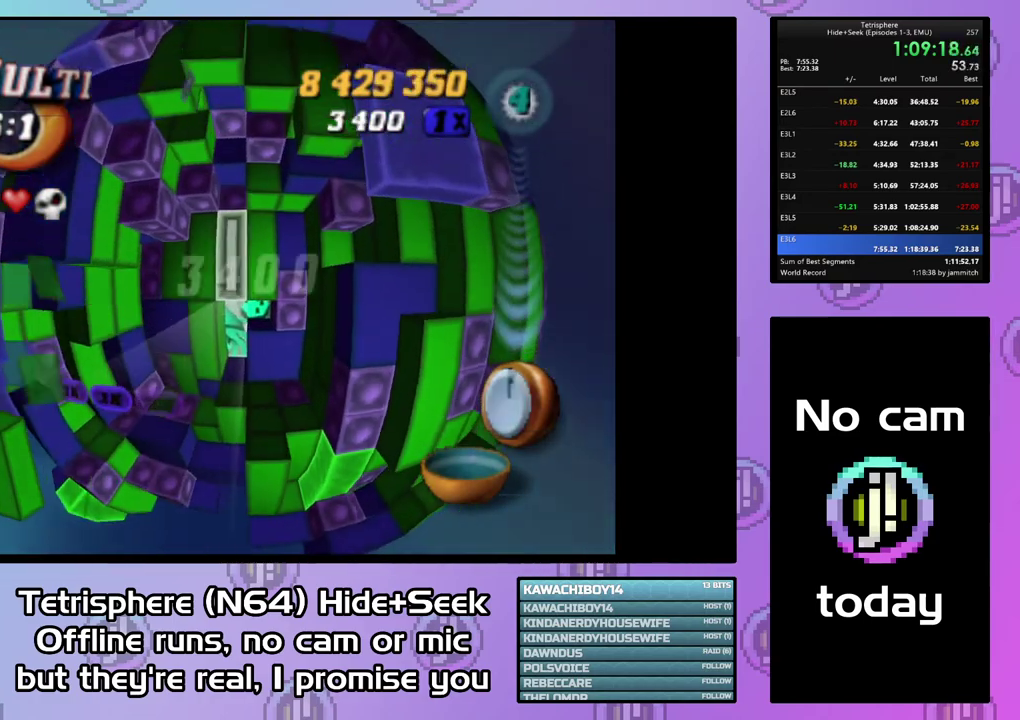
{"buttons": [], "right_stick": "center", "events": [[33, "CIRCLE", "up"], [133, "DPAD_DOWN", "down"], [233, "DPAD_DOWN", "up"], [300, "DPAD_DOWN", "down"], [400, "DPAD_DOWN", "up"]]}
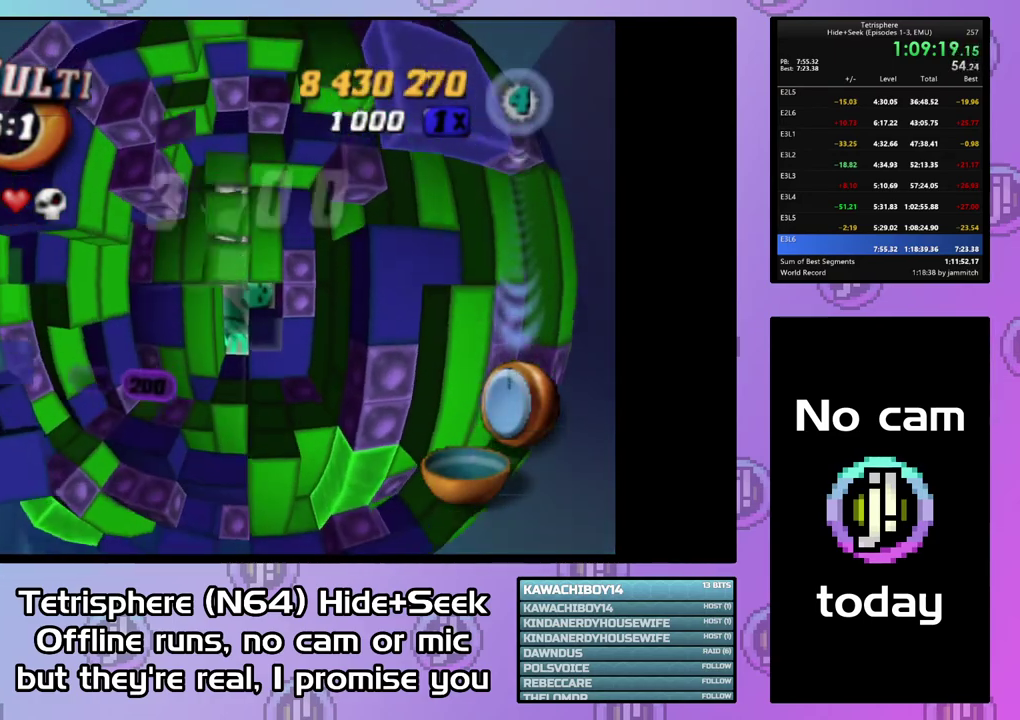
{"buttons": ["SQUARE"], "right_stick": "center", "events": [[100, "DPAD_DOWN", "down"], [200, "DPAD_DOWN", "up"], [300, "DPAD_RIGHT", "down"], [400, "DPAD_RIGHT", "up"], [500, "SQUARE", "down"]]}
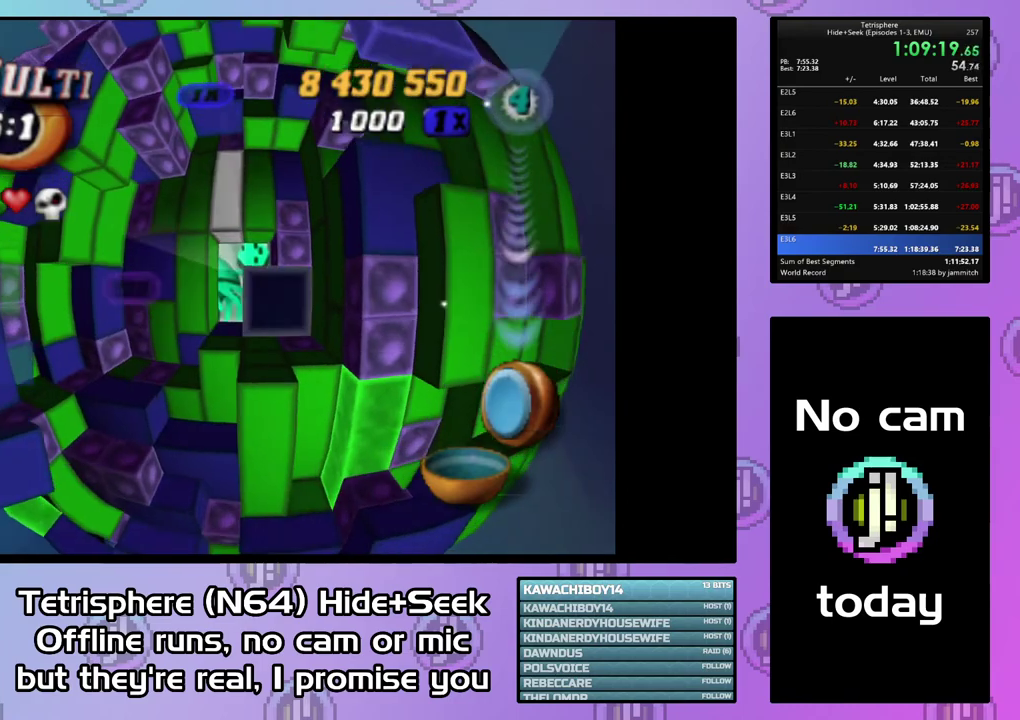
{"buttons": ["SQUARE"], "right_stick": "center", "events": [[100, "DPAD_LEFT", "down"], [200, "DPAD_LEFT", "up"], [333, "DPAD_UP", "down"], [433, "DPAD_UP", "up"]]}
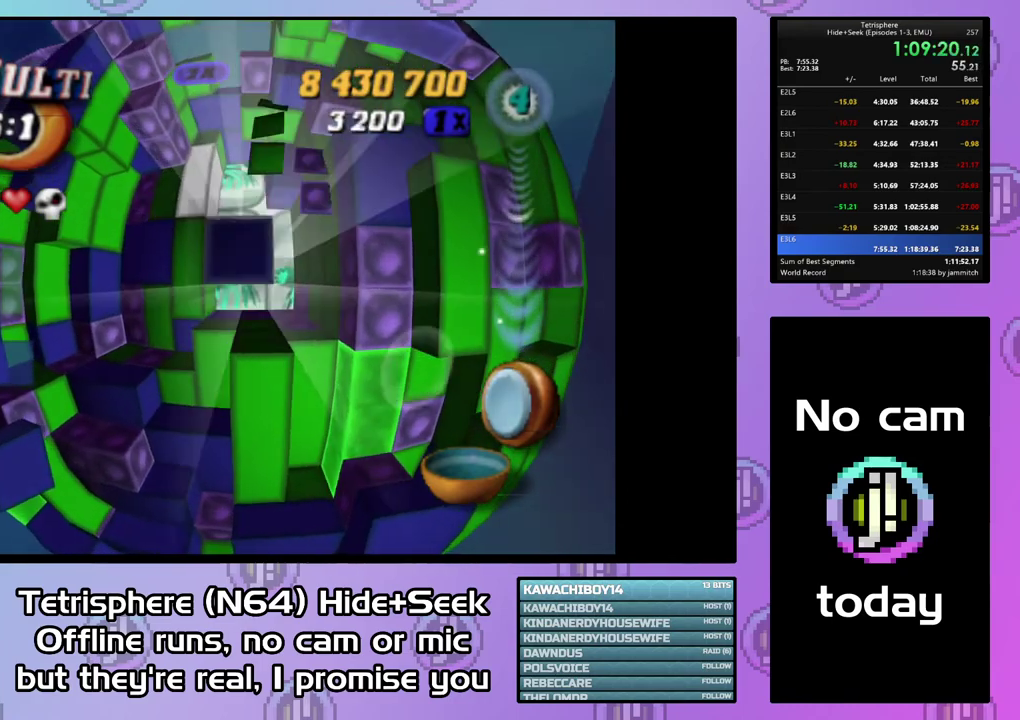
{"buttons": ["SQUARE"], "right_stick": "center", "events": [[67, "DPAD_RIGHT", "down"], [167, "DPAD_RIGHT", "up"], [367, "DPAD_LEFT", "down"], [467, "DPAD_LEFT", "up"]]}
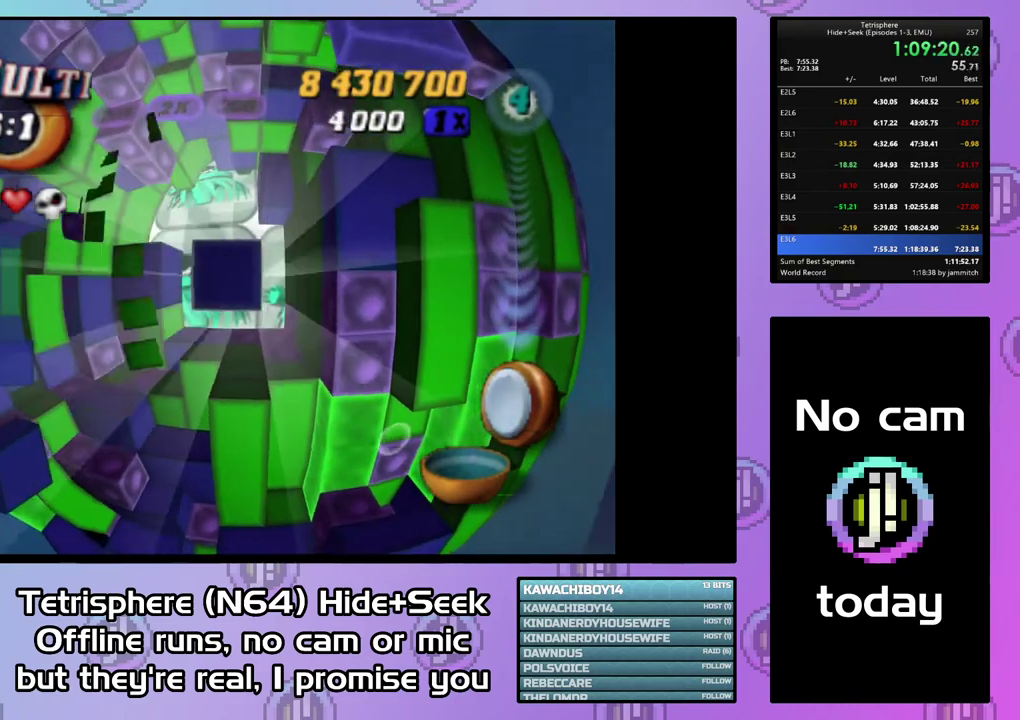
{"buttons": ["SQUARE"], "right_stick": "center", "events": [[300, "DPAD_LEFT", "down"], [400, "DPAD_LEFT", "up"]]}
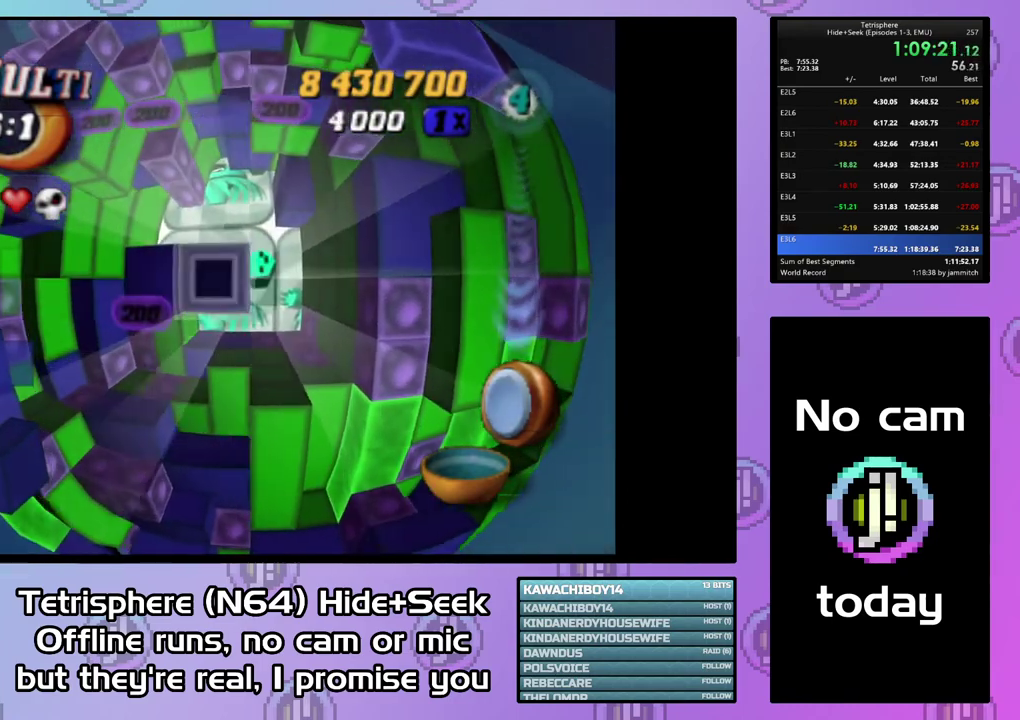
{"buttons": [], "right_stick": "center", "events": [[33, "SQUARE", "up"], [133, "CIRCLE", "down"], [233, "CIRCLE", "up"], [267, "DPAD_DOWN", "down"], [333, "DPAD_DOWN", "up"], [400, "DPAD_DOWN", "down"], [500, "DPAD_DOWN", "up"]]}
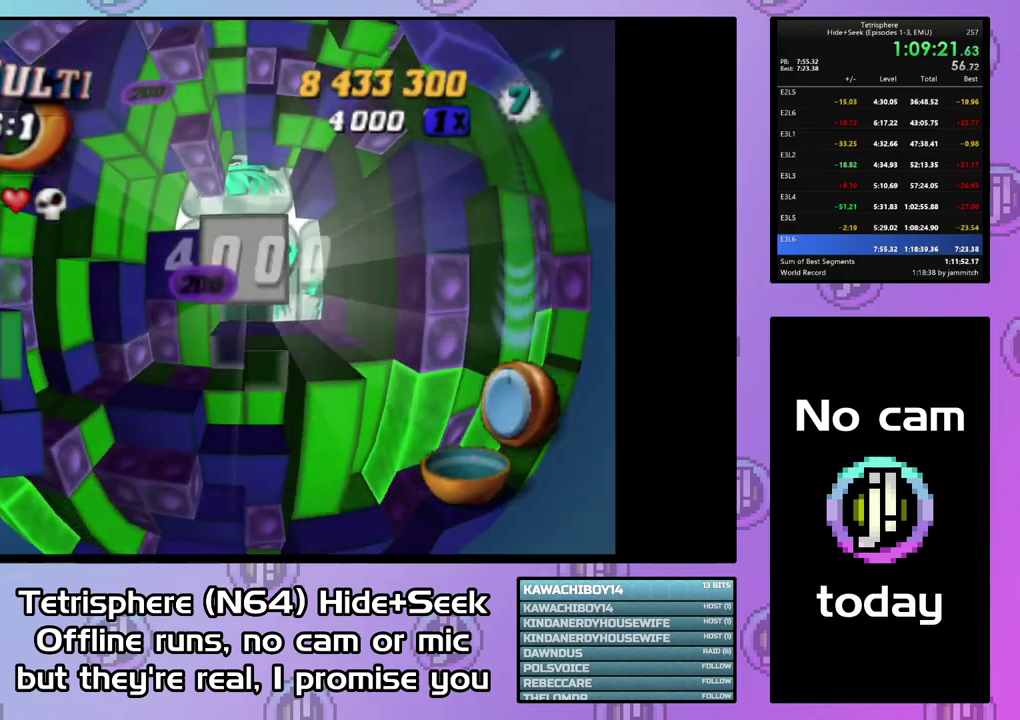
{"buttons": ["DPAD_LEFT"], "right_stick": "center", "events": [[100, "DPAD_DOWN", "down"], [167, "DPAD_DOWN", "up"], [500, "DPAD_LEFT", "down"]]}
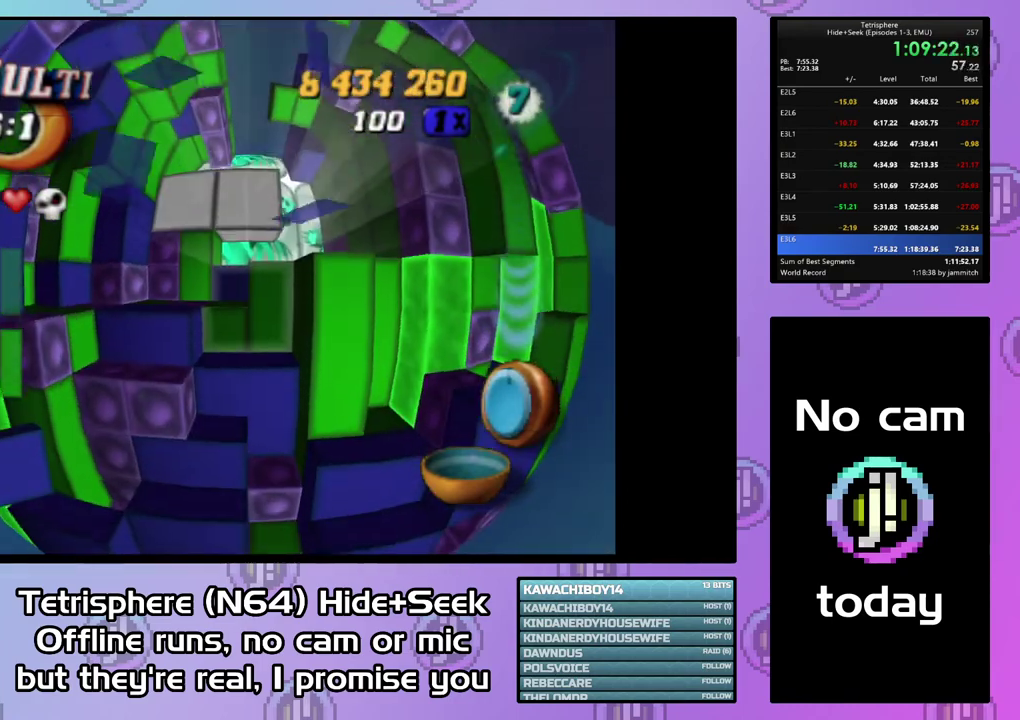
{"buttons": ["SQUARE"], "right_stick": "center", "events": [[100, "DPAD_LEFT", "up"], [167, "DPAD_LEFT", "down"], [267, "DPAD_LEFT", "up"], [300, "DPAD_DOWN", "down"], [400, "DPAD_DOWN", "up"], [400, "SQUARE", "down"]]}
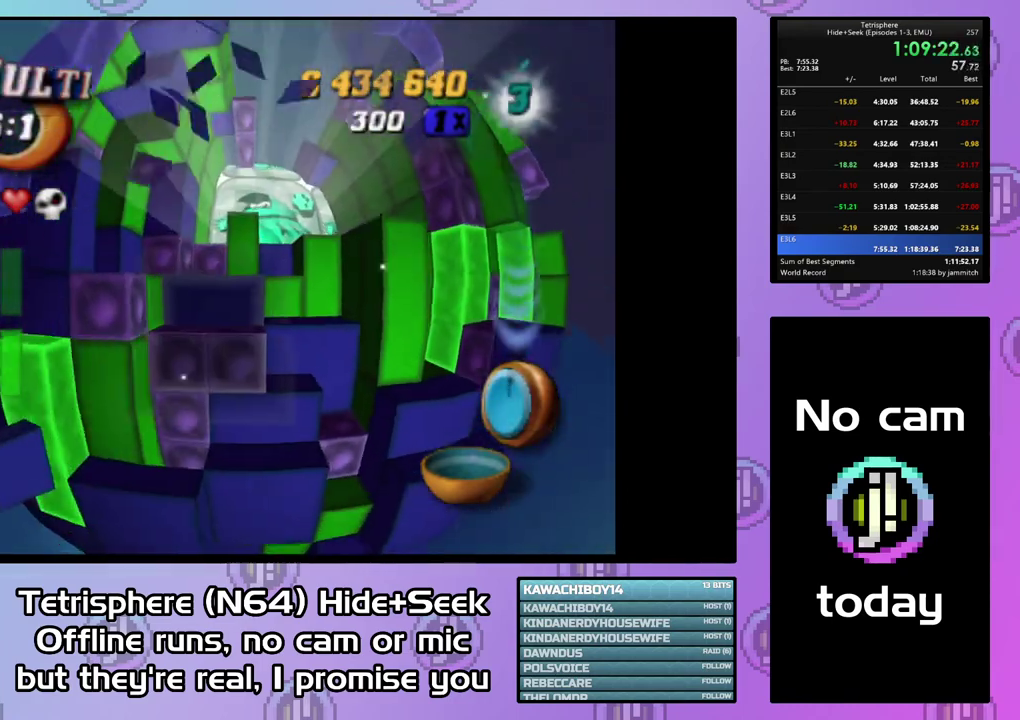
{"buttons": ["SQUARE", "DPAD_RIGHT"], "right_stick": "center", "events": [[33, "DPAD_UP", "down"], [100, "DPAD_UP", "up"], [167, "DPAD_UP", "down"], [433, "DPAD_UP", "up"], [500, "DPAD_RIGHT", "down"]]}
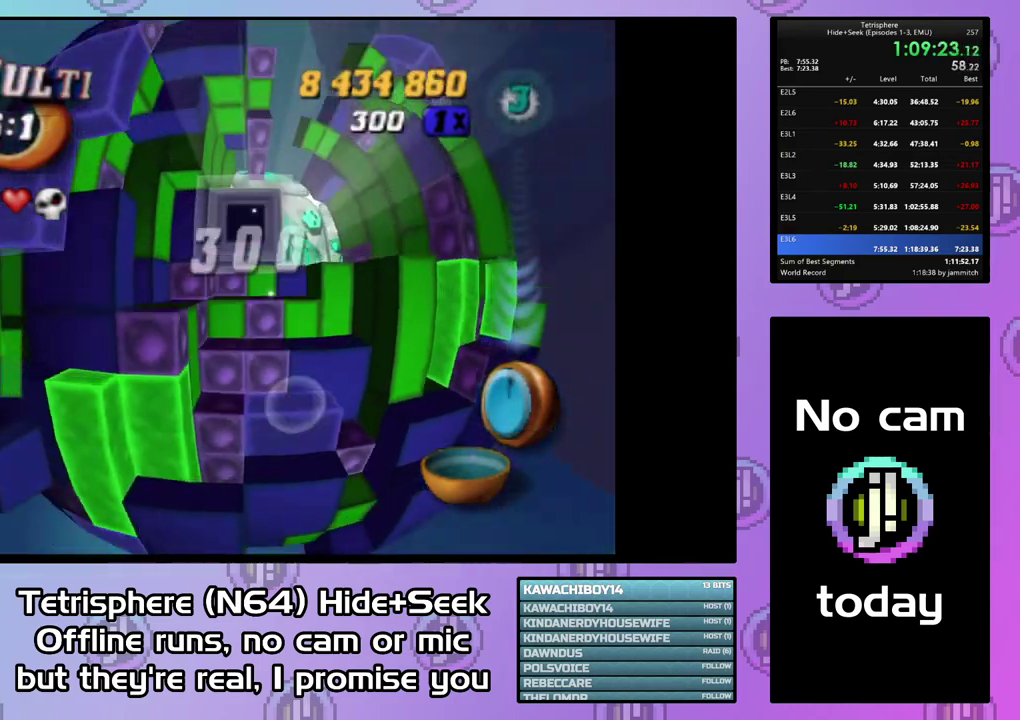
{"buttons": [], "right_stick": "center", "events": [[100, "DPAD_RIGHT", "up"], [167, "DPAD_RIGHT", "down"], [267, "DPAD_RIGHT", "up"], [433, "SQUARE", "up"]]}
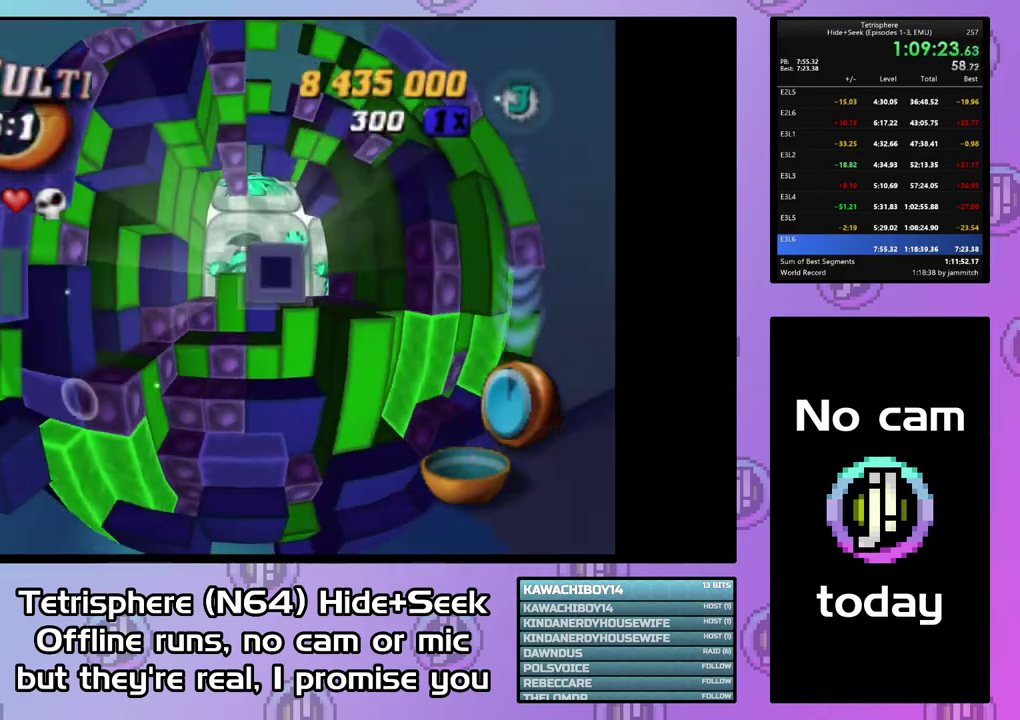
{"buttons": ["DPAD_DOWN"], "right_stick": "center", "events": [[33, "CIRCLE", "down"], [167, "CIRCLE", "up"], [167, "DPAD_LEFT", "down"], [233, "DPAD_LEFT", "up"], [333, "DPAD_DOWN", "down"], [400, "DPAD_DOWN", "up"], [467, "DPAD_DOWN", "down"]]}
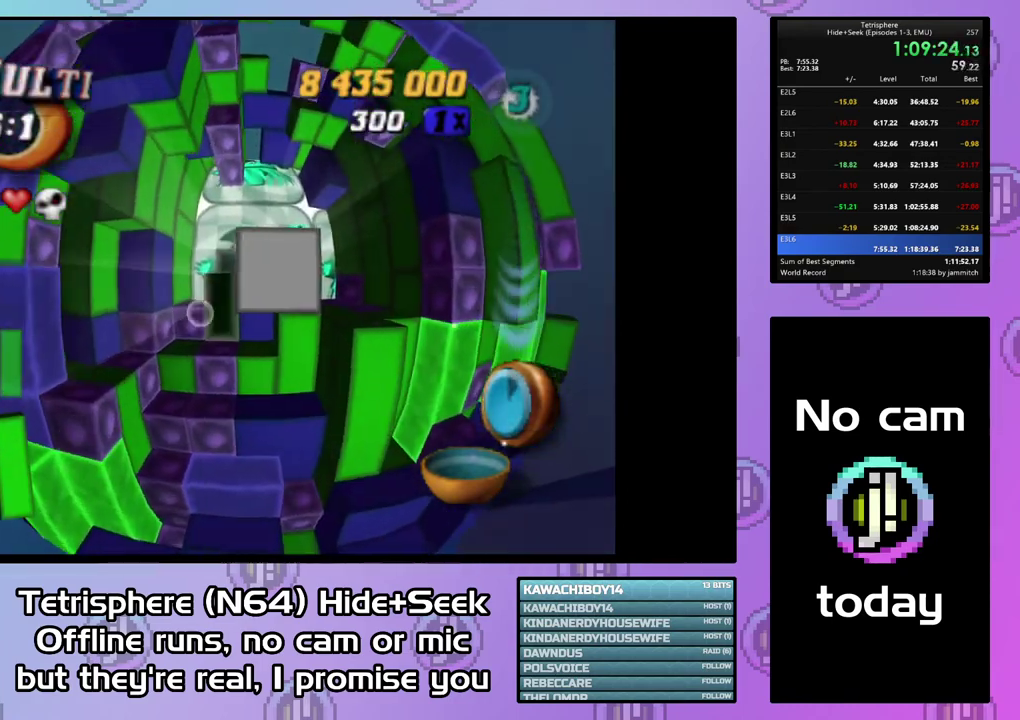
{"buttons": ["SQUARE"], "right_stick": "center", "events": [[67, "DPAD_DOWN", "up"], [100, "SQUARE", "down"], [267, "DPAD_UP", "down"], [367, "DPAD_UP", "up"]]}
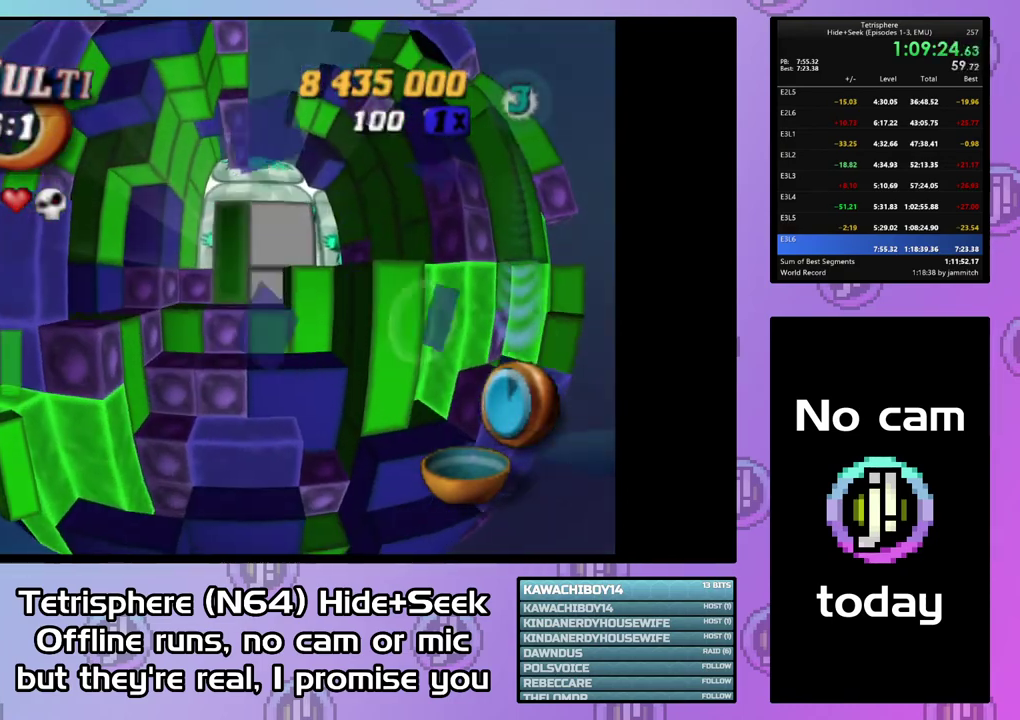
{"buttons": ["SQUARE"], "right_stick": "center", "events": [[267, "DPAD_LEFT", "down"], [367, "DPAD_LEFT", "up"]]}
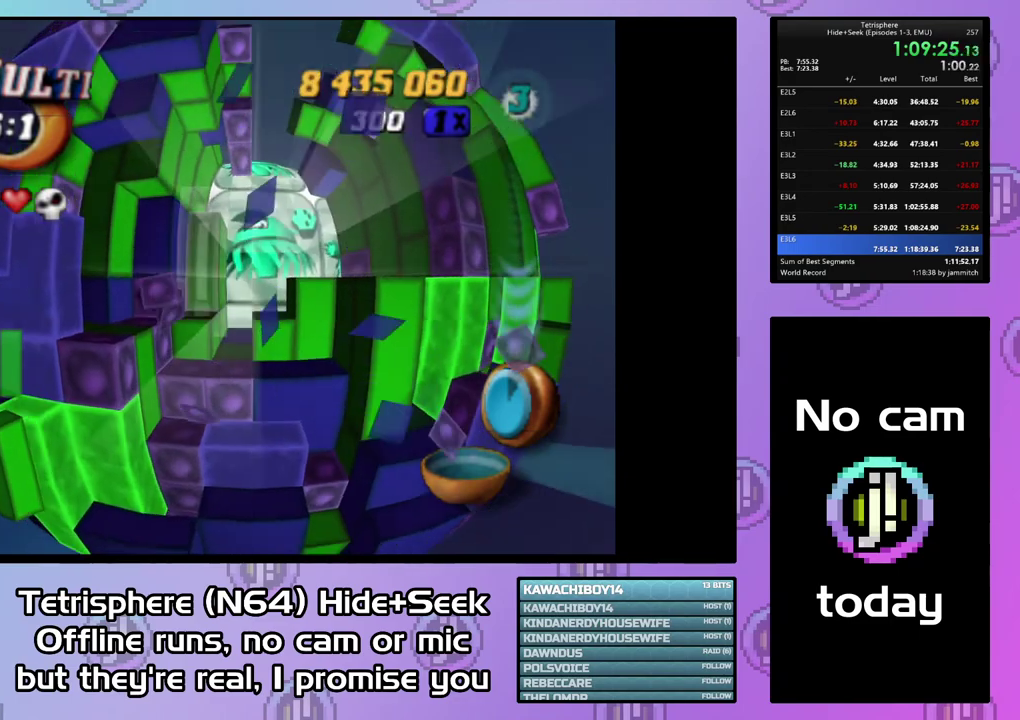
{"buttons": ["DPAD_RIGHT"], "right_stick": "center", "events": [[200, "SQUARE", "up"], [300, "CIRCLE", "down"], [400, "CIRCLE", "up"], [433, "DPAD_RIGHT", "down"]]}
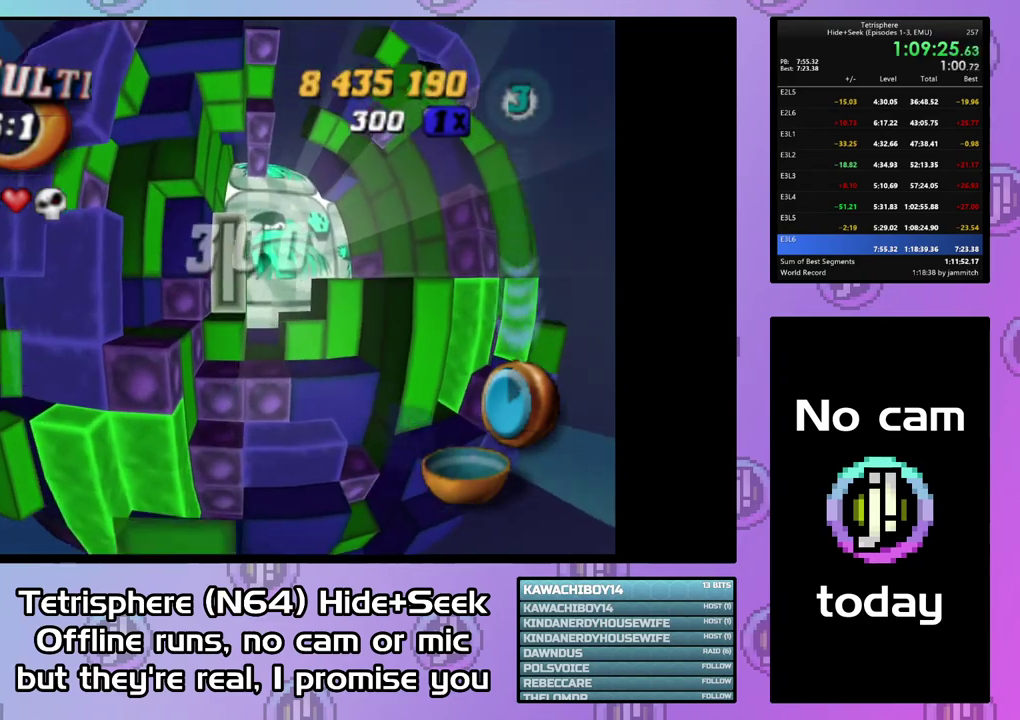
{"buttons": ["DPAD_UP"], "right_stick": "center", "events": [[33, "DPAD_RIGHT", "up"], [100, "DPAD_RIGHT", "down"], [167, "DPAD_RIGHT", "up"], [200, "DPAD_UP", "down"]]}
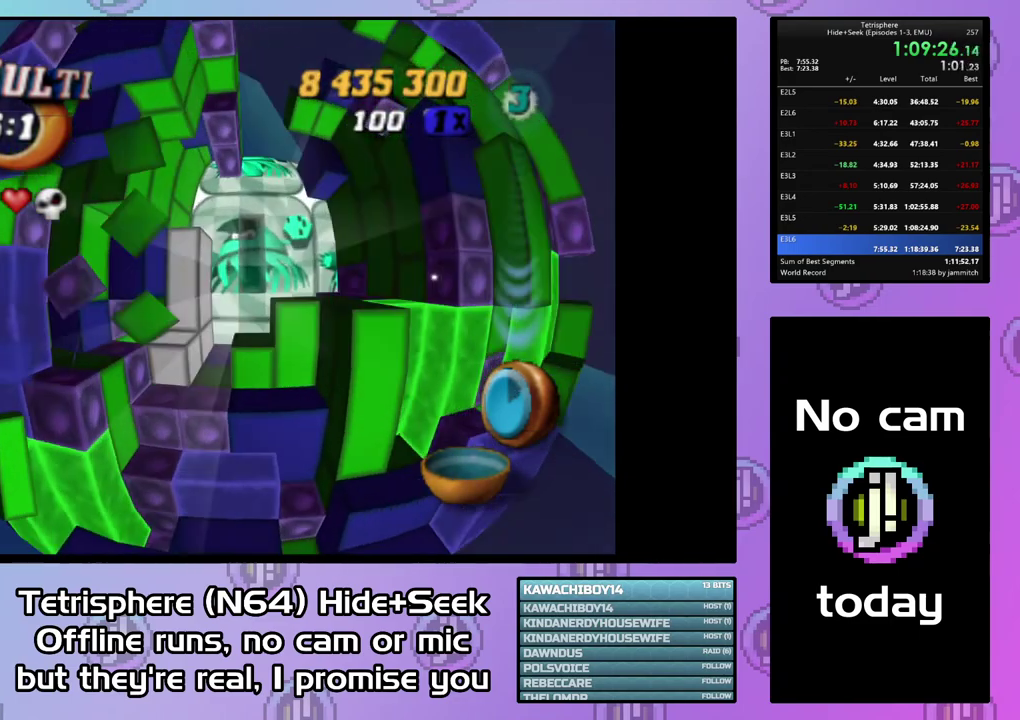
{"buttons": [], "right_stick": "center", "events": [[67, "DPAD_UP", "up"]]}
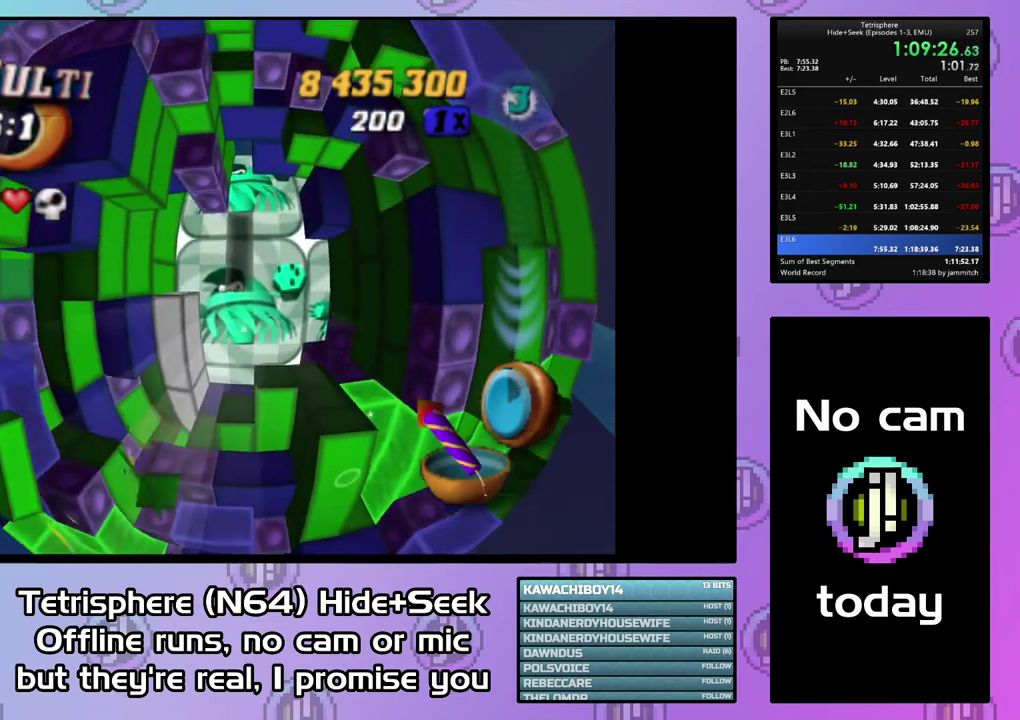
{"buttons": ["DPAD_DOWN"], "right_stick": "center", "events": [[500, "DPAD_DOWN", "down"]]}
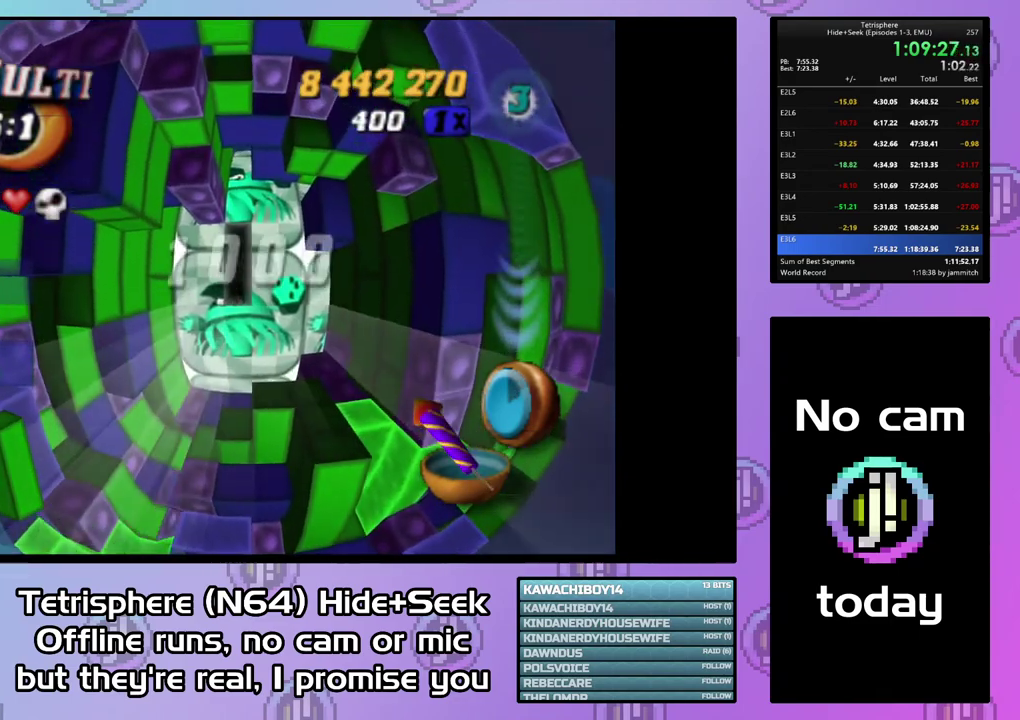
{"buttons": [], "right_stick": "center", "events": [[167, "DPAD_LEFT", "down"], [267, "DPAD_DOWN", "up"], [267, "DPAD_LEFT", "up"]]}
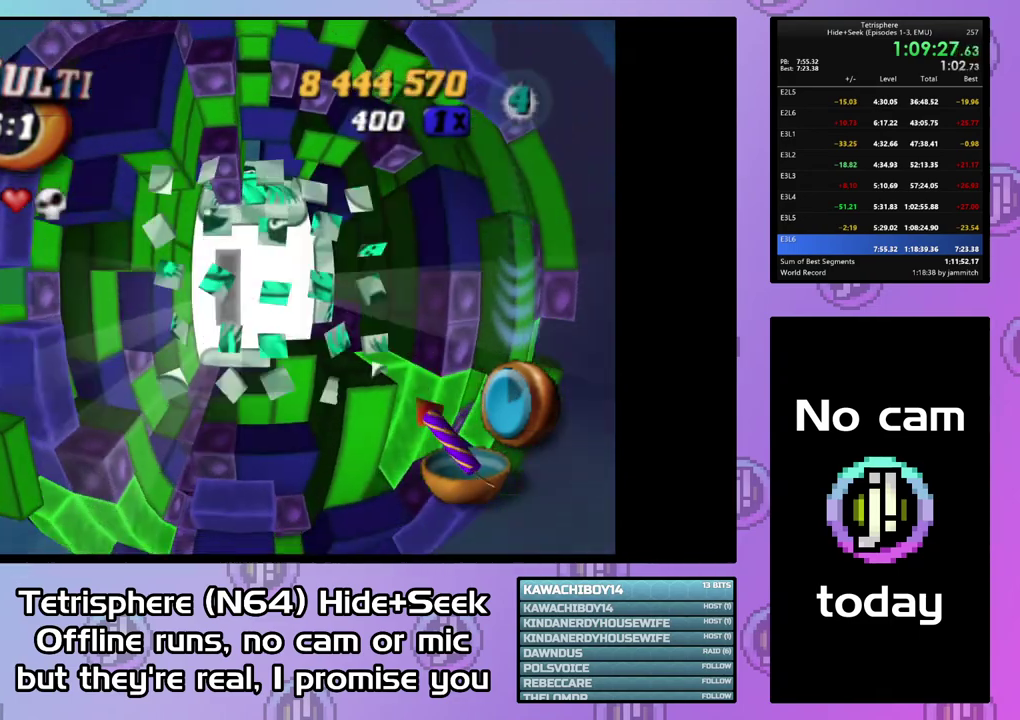
{"buttons": [], "right_stick": "center", "events": []}
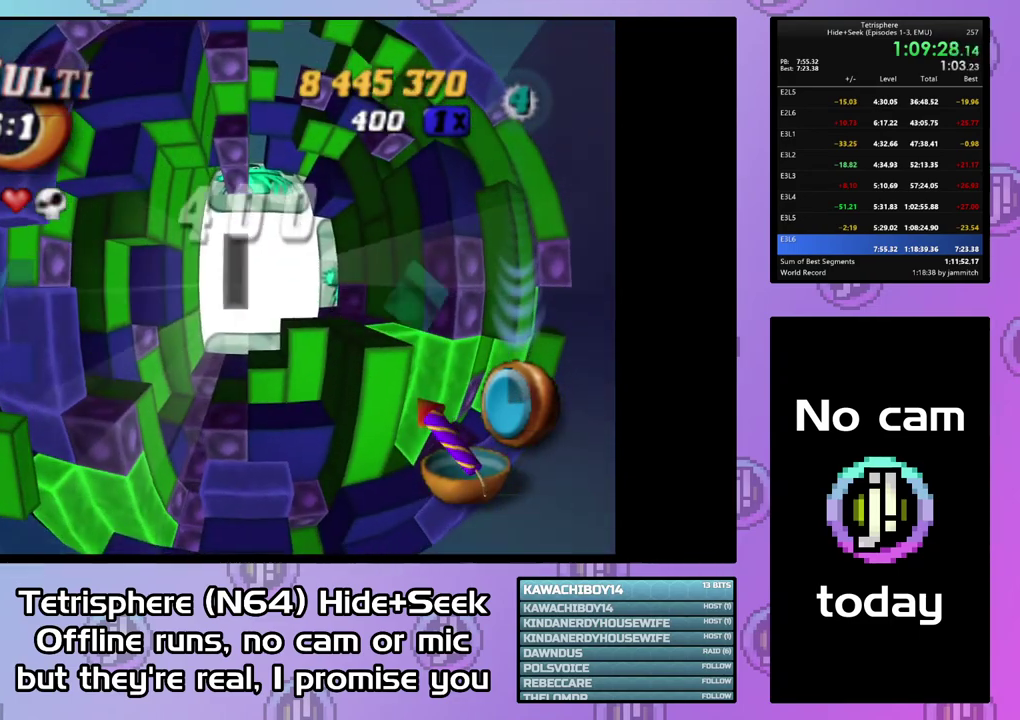
{"buttons": ["DPAD_DOWN"], "right_stick": "center", "events": [[33, "DPAD_RIGHT", "down"], [33, "DPAD_UP", "down"], [133, "DPAD_RIGHT", "up"], [133, "DPAD_UP", "up"], [500, "DPAD_DOWN", "down"]]}
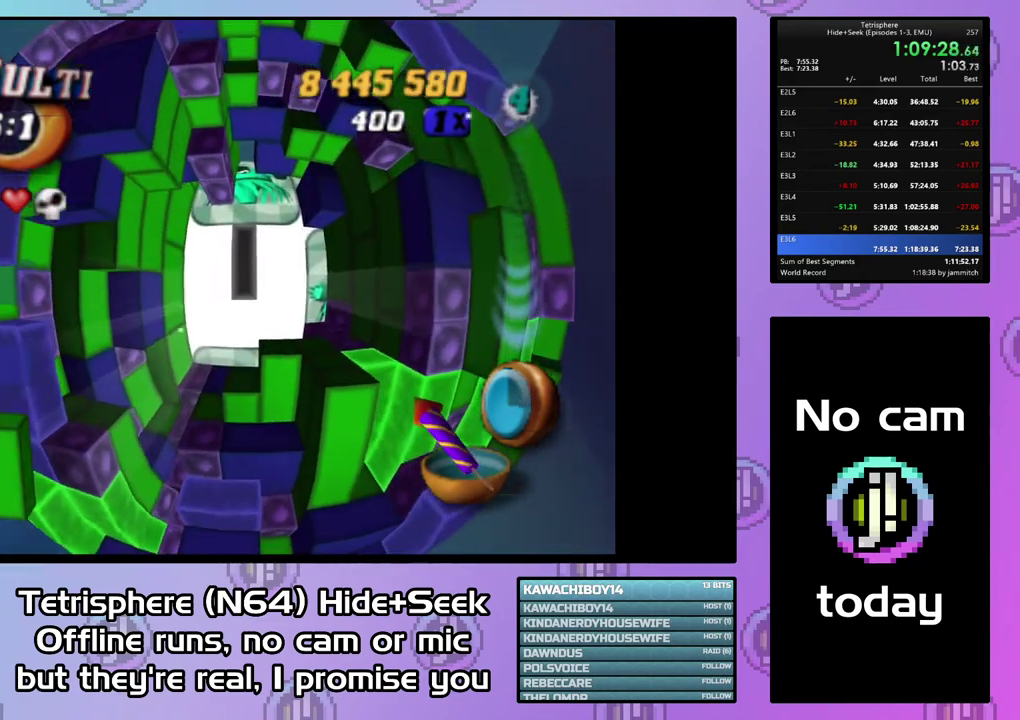
{"buttons": [], "right_stick": "center", "events": [[67, "DPAD_DOWN", "up"]]}